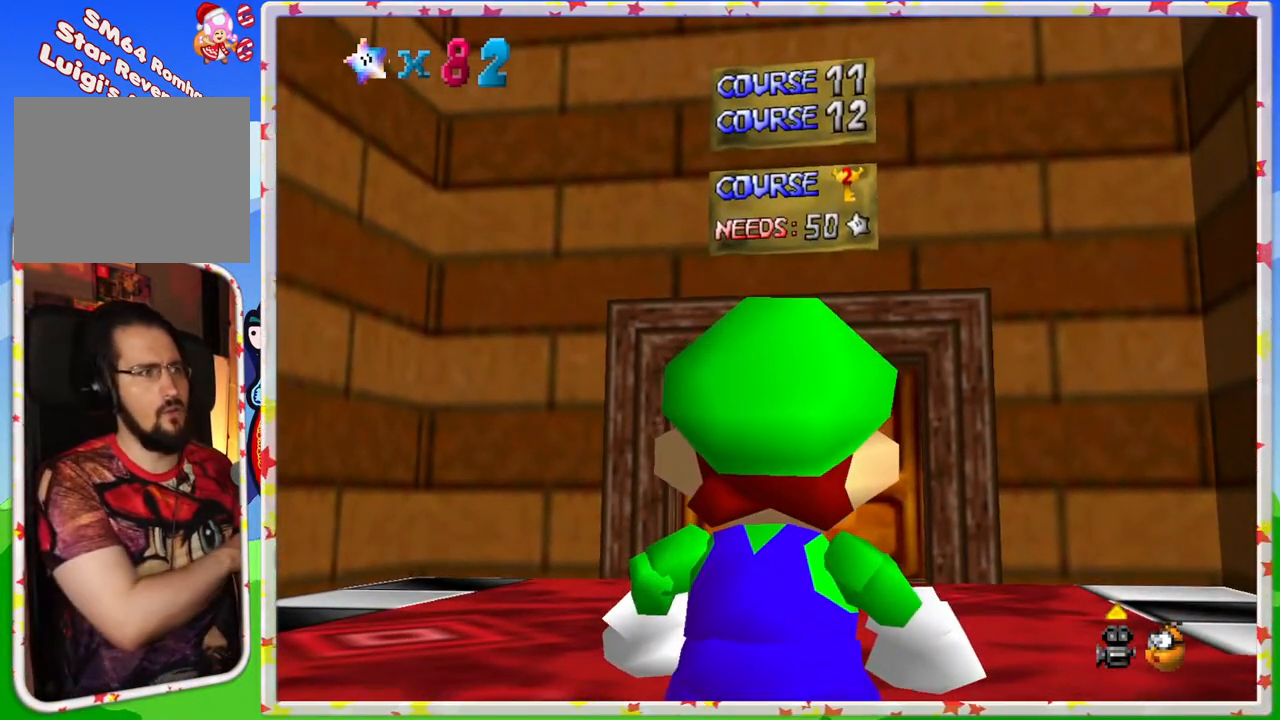
Gameplay with a controller (Nintendo layout); each line is a JSON object with the inputs held at the frame after it. "events" lists button and stick changes between this image and that frame as [ms after this image, input, new state], when the widget could be followed in between. Not read: L3 R3.
{"buttons": [], "left_stick": "center", "events": []}
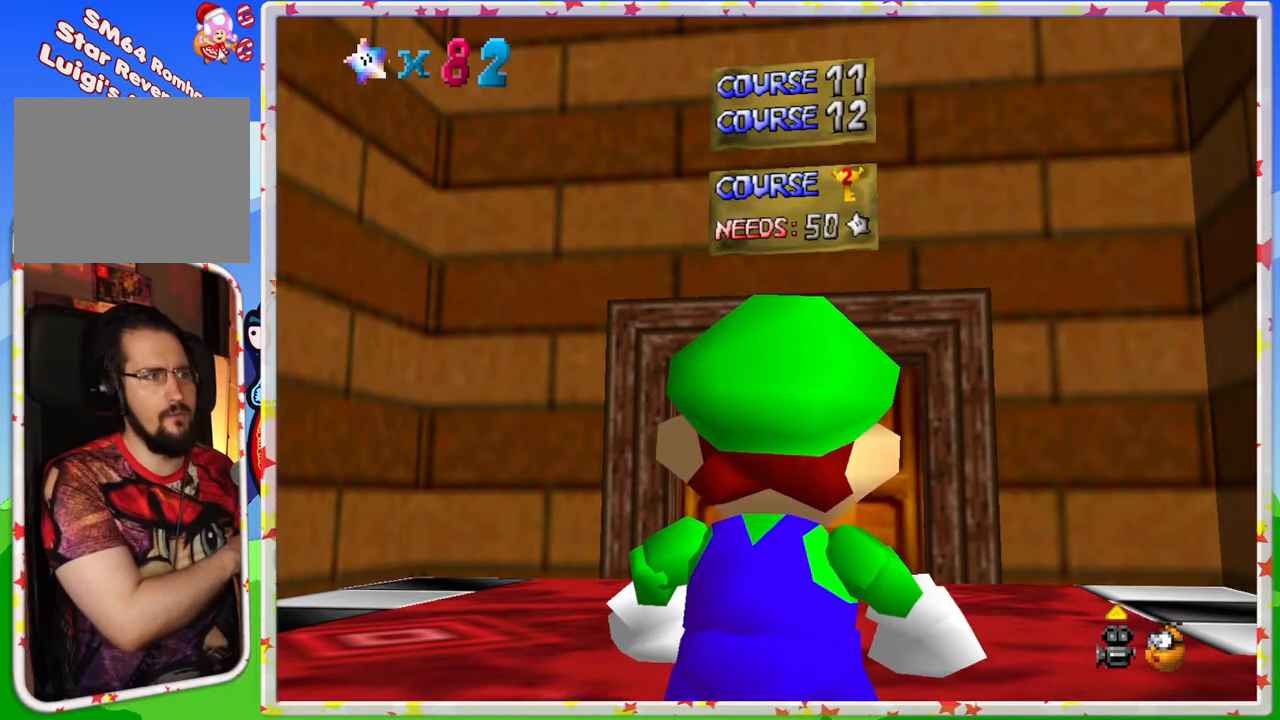
{"buttons": [], "left_stick": "center", "events": []}
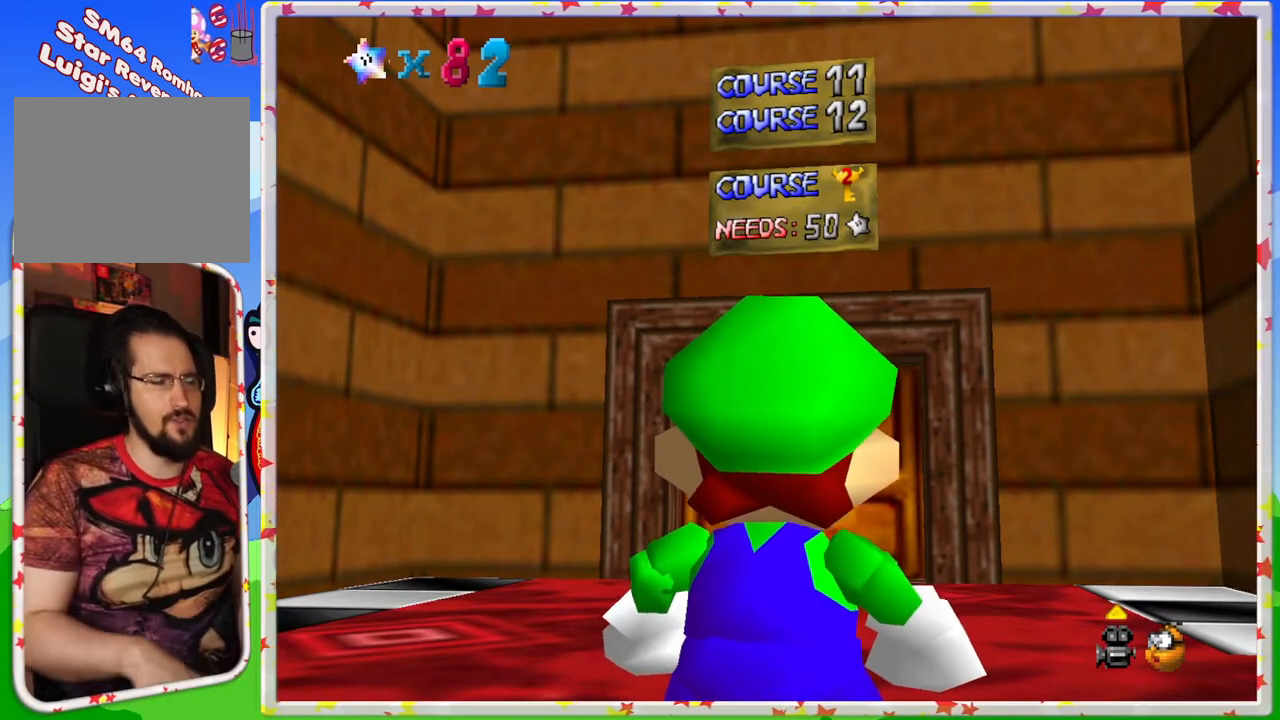
{"buttons": [], "left_stick": "center", "events": [[200, "left_stick", "up"], [217, "A", "down"], [333, "left_stick", "center"], [367, "A", "up"]]}
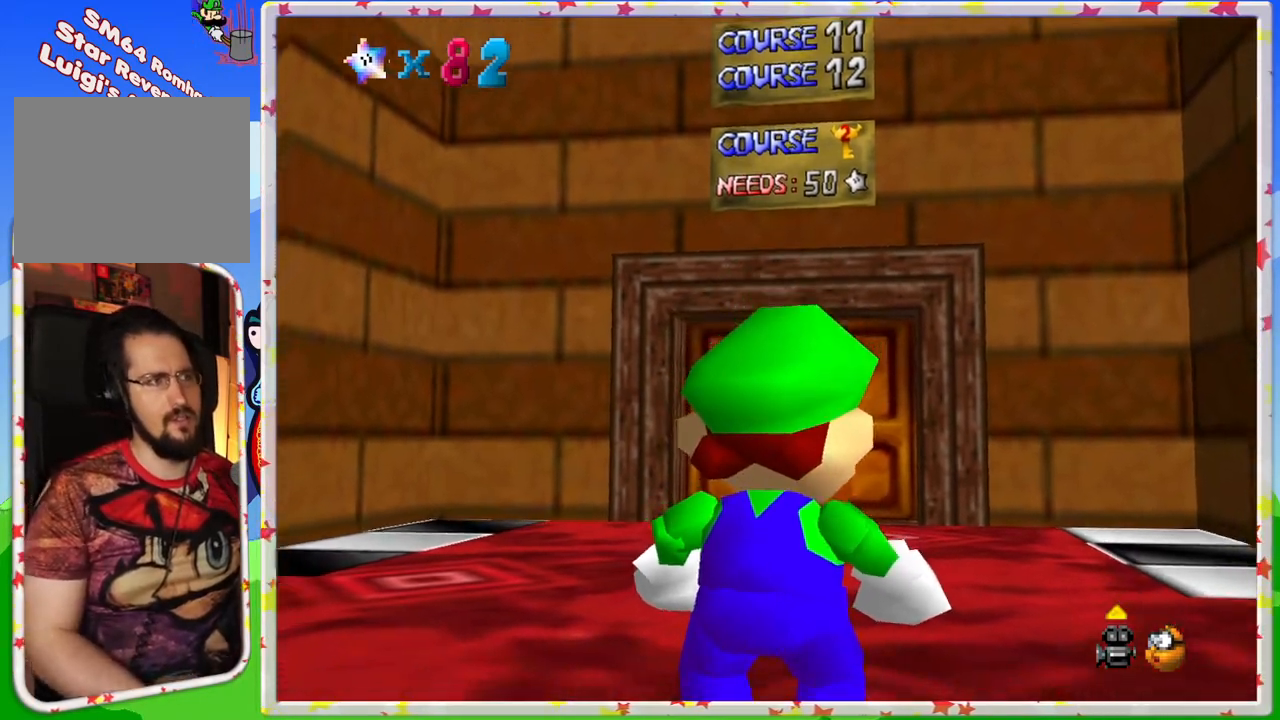
{"buttons": ["C_RIGHT"], "left_stick": "up", "events": [[100, "left_stick", "up"], [433, "C_RIGHT", "down"]]}
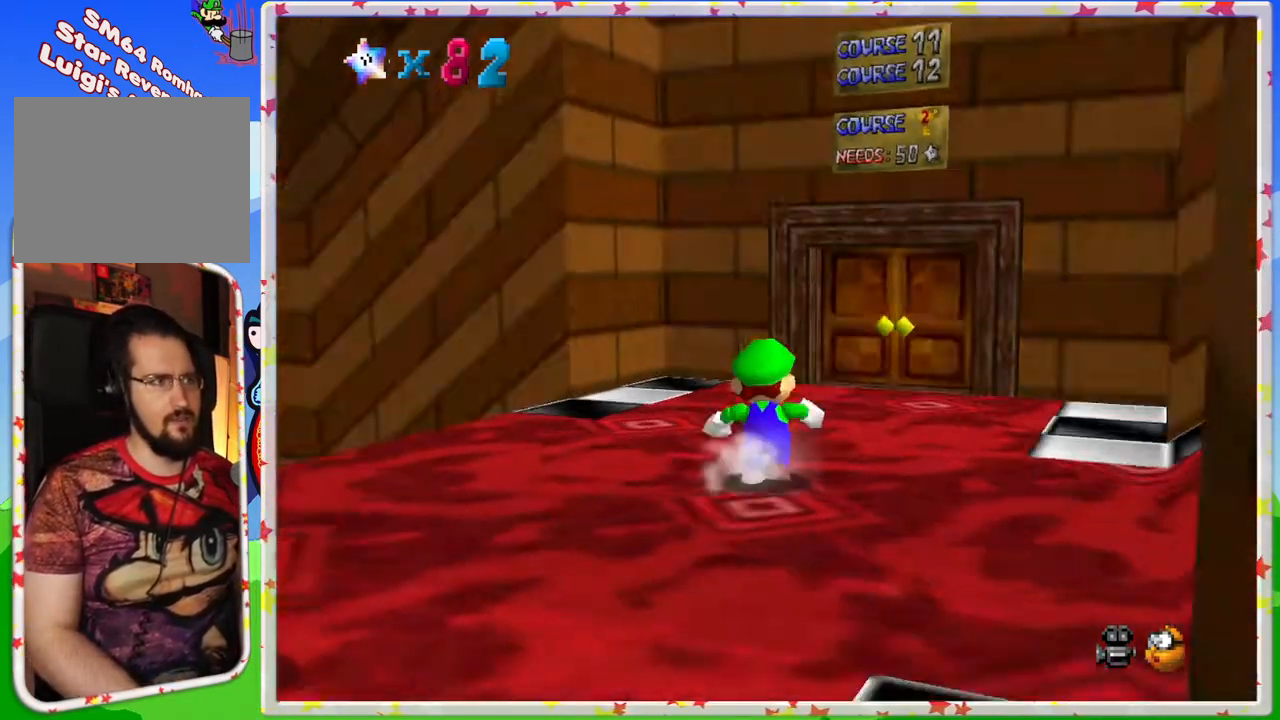
{"buttons": ["C_LEFT"], "left_stick": "up-right", "events": [[33, "C_RIGHT", "up"], [350, "left_stick", "up-right"], [483, "C_LEFT", "down"]]}
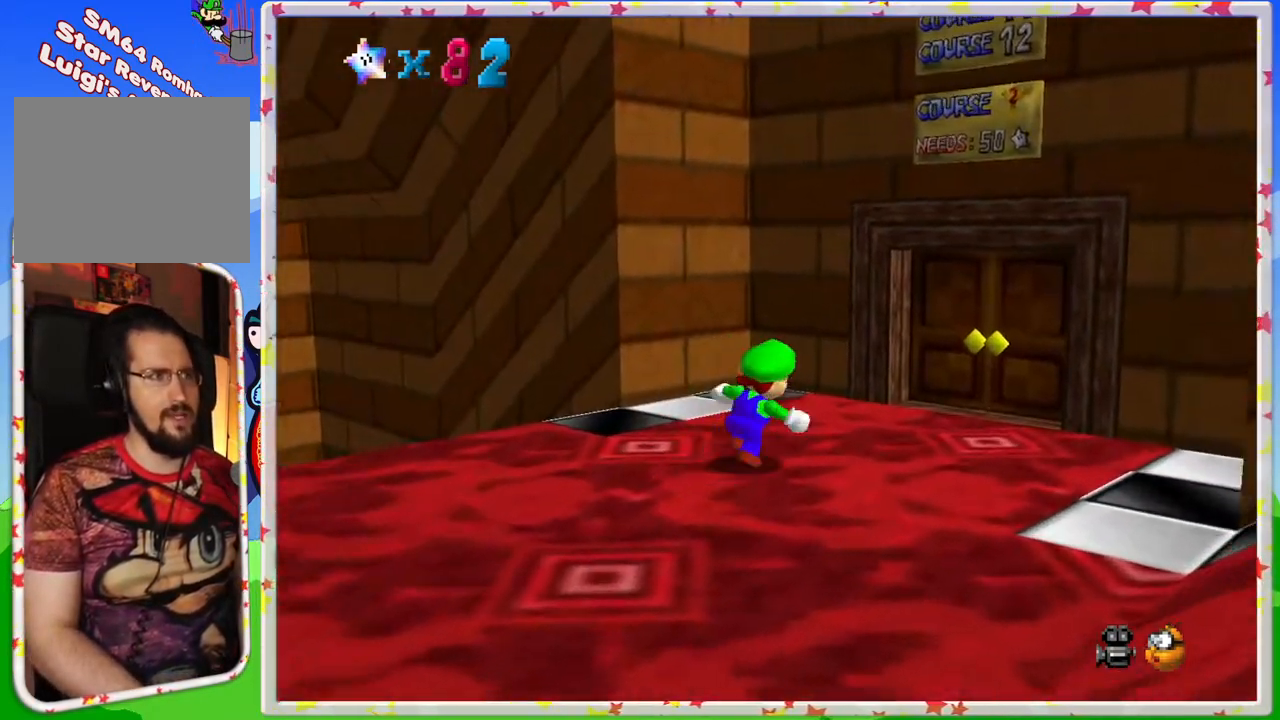
{"buttons": [], "left_stick": "up", "events": [[117, "C_LEFT", "up"], [150, "left_stick", "up"]]}
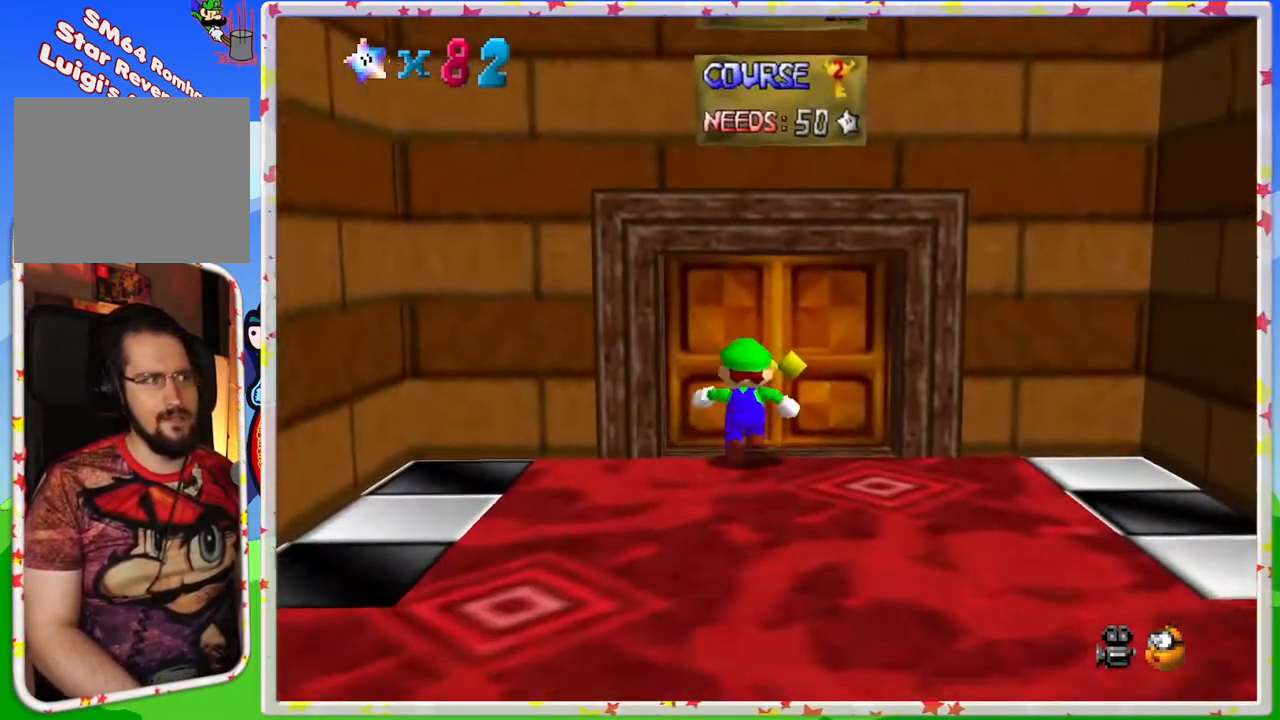
{"buttons": [], "left_stick": "center", "events": [[417, "left_stick", "center"]]}
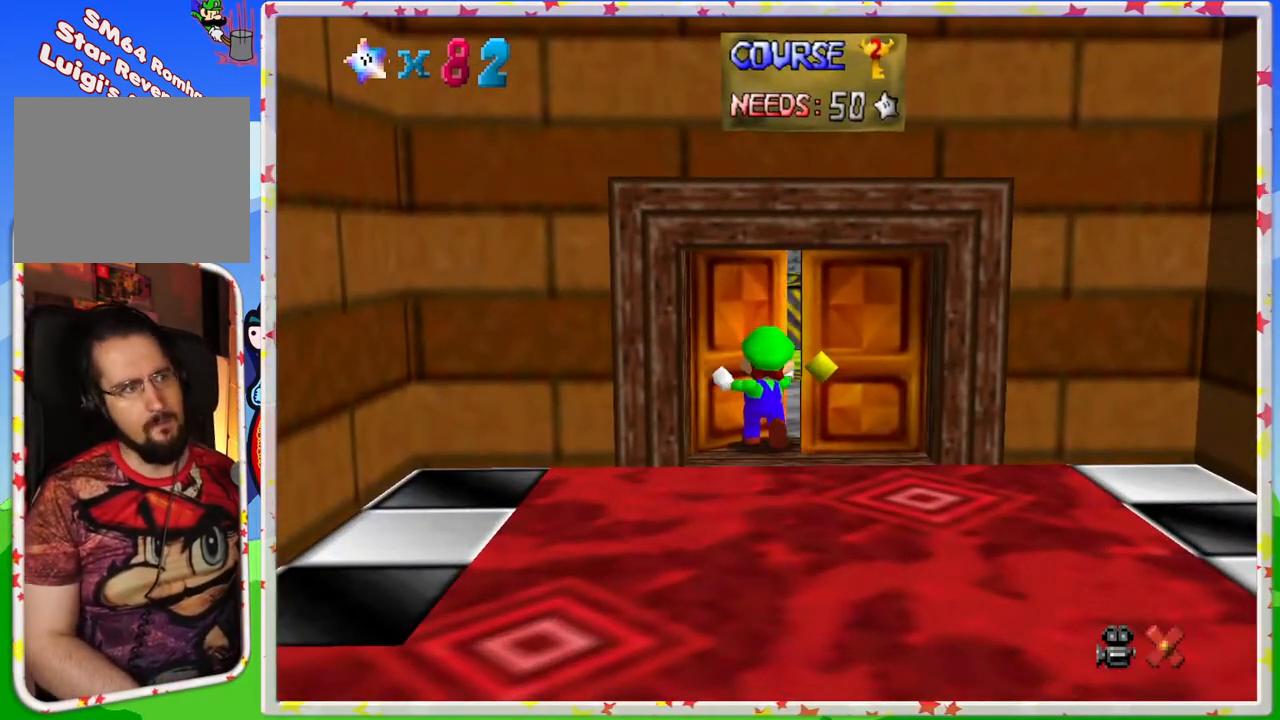
{"buttons": [], "left_stick": "up", "events": [[400, "left_stick", "up"]]}
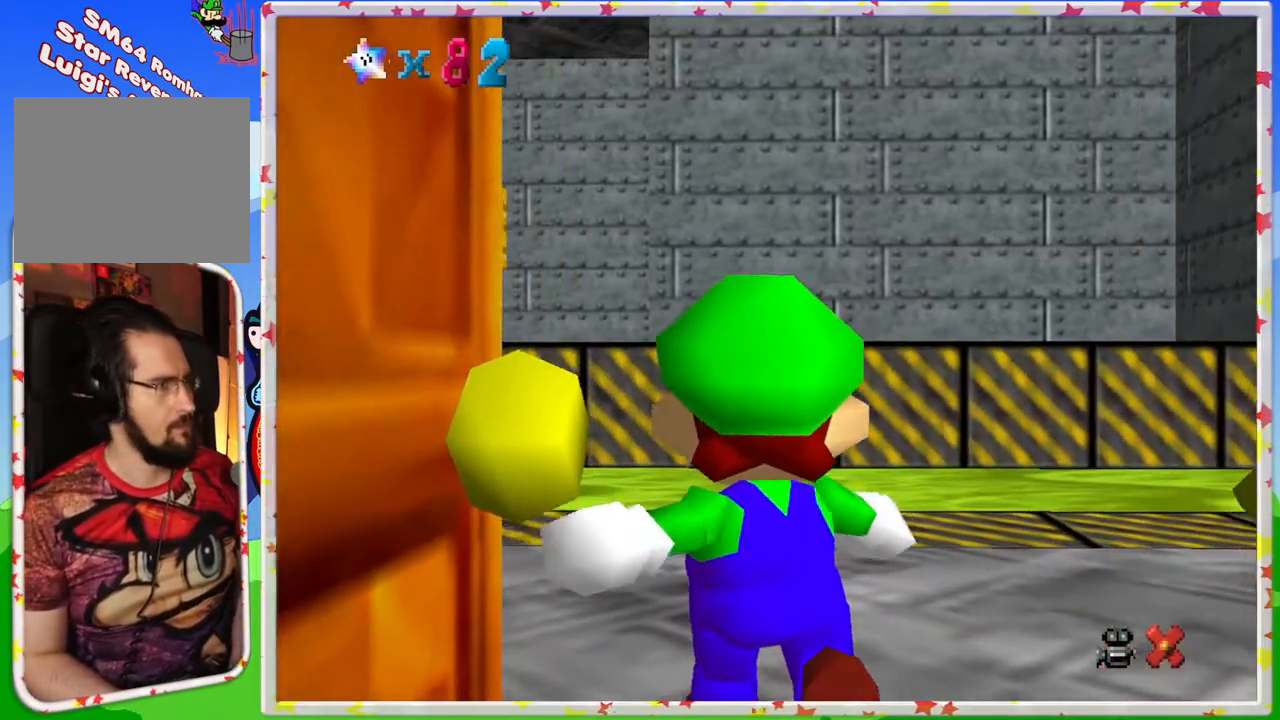
{"buttons": [], "left_stick": "up", "events": []}
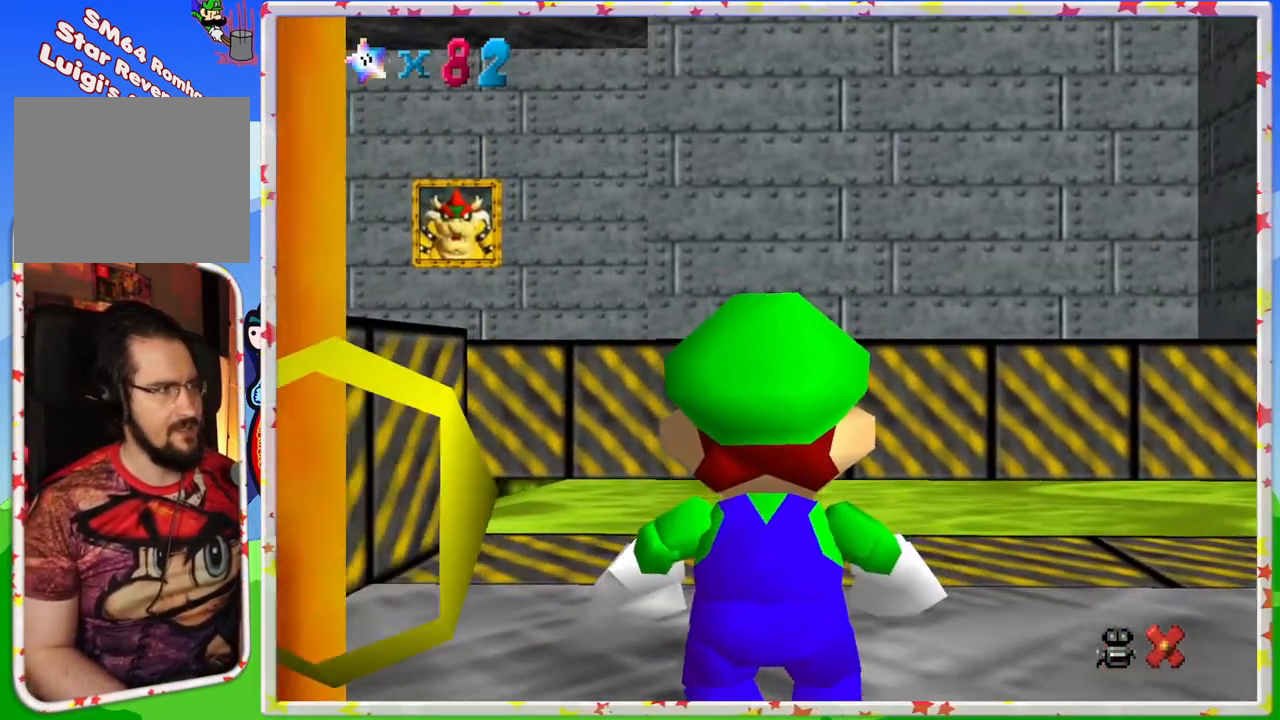
{"buttons": ["C_RIGHT"], "left_stick": "center", "events": [[267, "C_RIGHT", "down"], [267, "left_stick", "up-left"], [383, "C_RIGHT", "up"], [483, "C_RIGHT", "down"], [500, "left_stick", "center"]]}
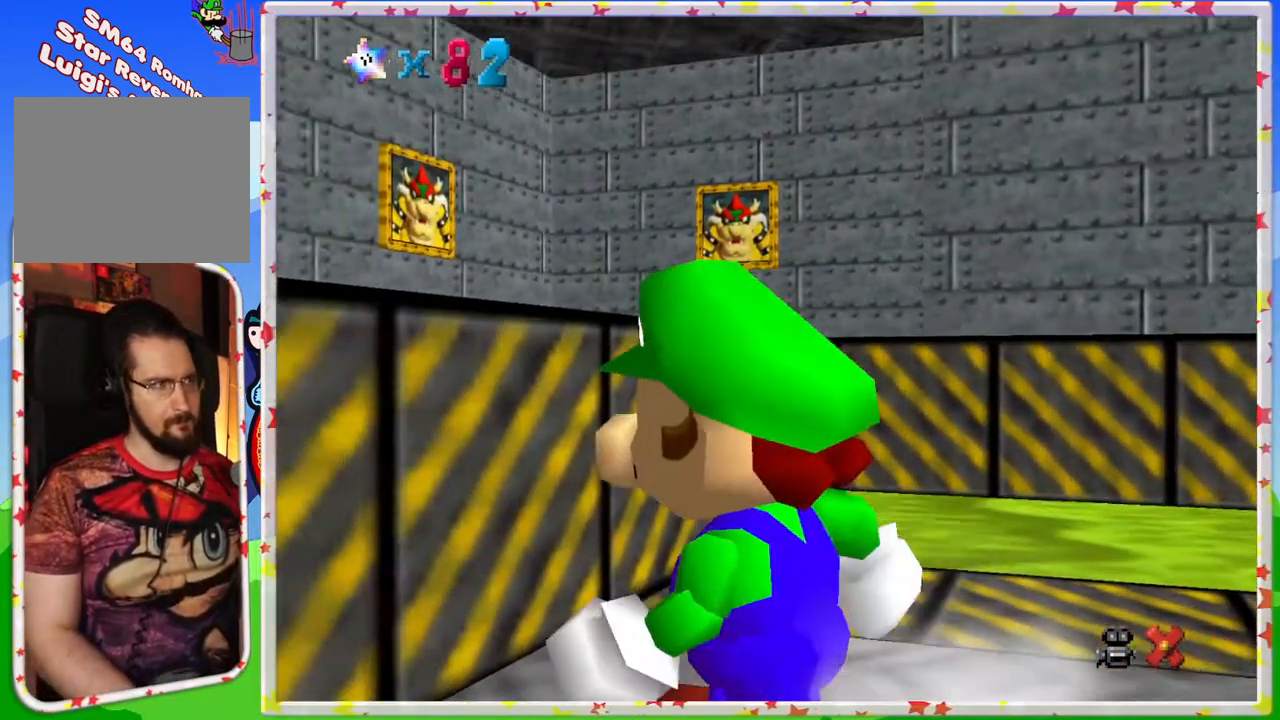
{"buttons": [], "left_stick": "up-left", "events": [[100, "C_RIGHT", "up"], [117, "left_stick", "up"], [200, "C_DOWN", "down"], [350, "C_DOWN", "up"], [483, "left_stick", "up-left"]]}
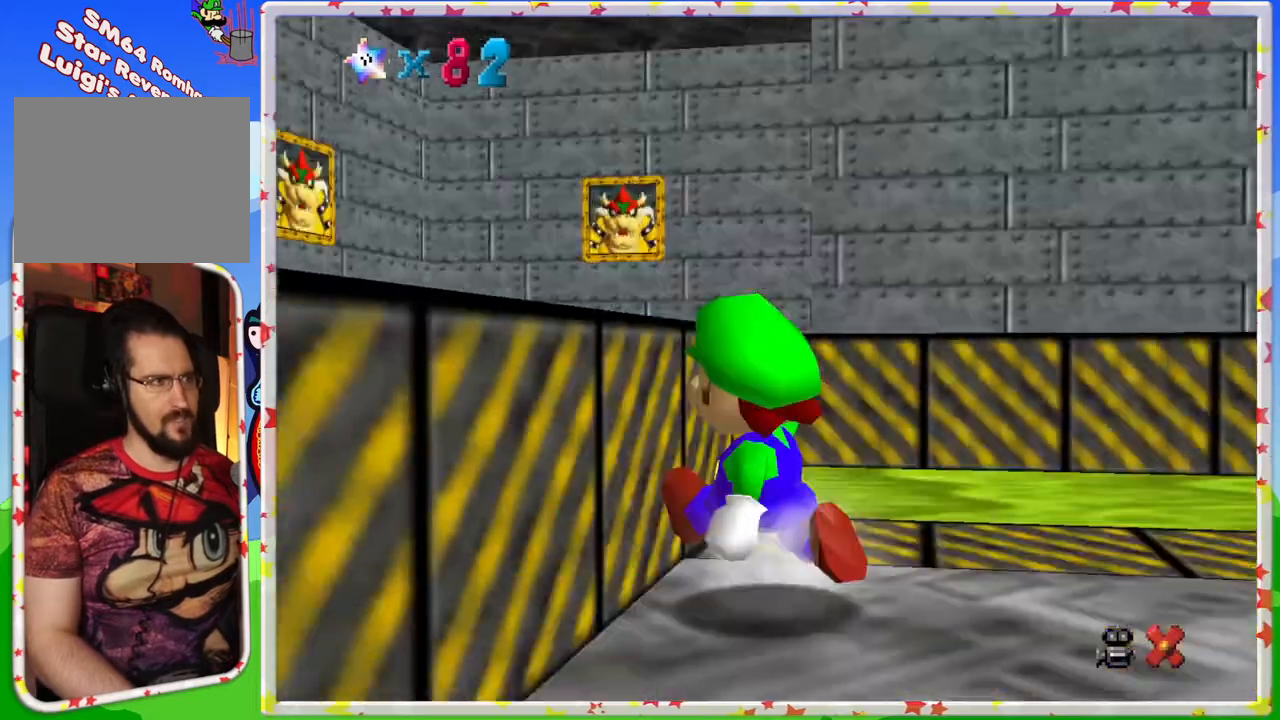
{"buttons": ["C_RIGHT"], "left_stick": "down-left", "events": [[33, "A", "down"], [217, "A", "up"], [233, "left_stick", "center"], [300, "left_stick", "down"], [433, "left_stick", "down-left"], [483, "C_RIGHT", "down"]]}
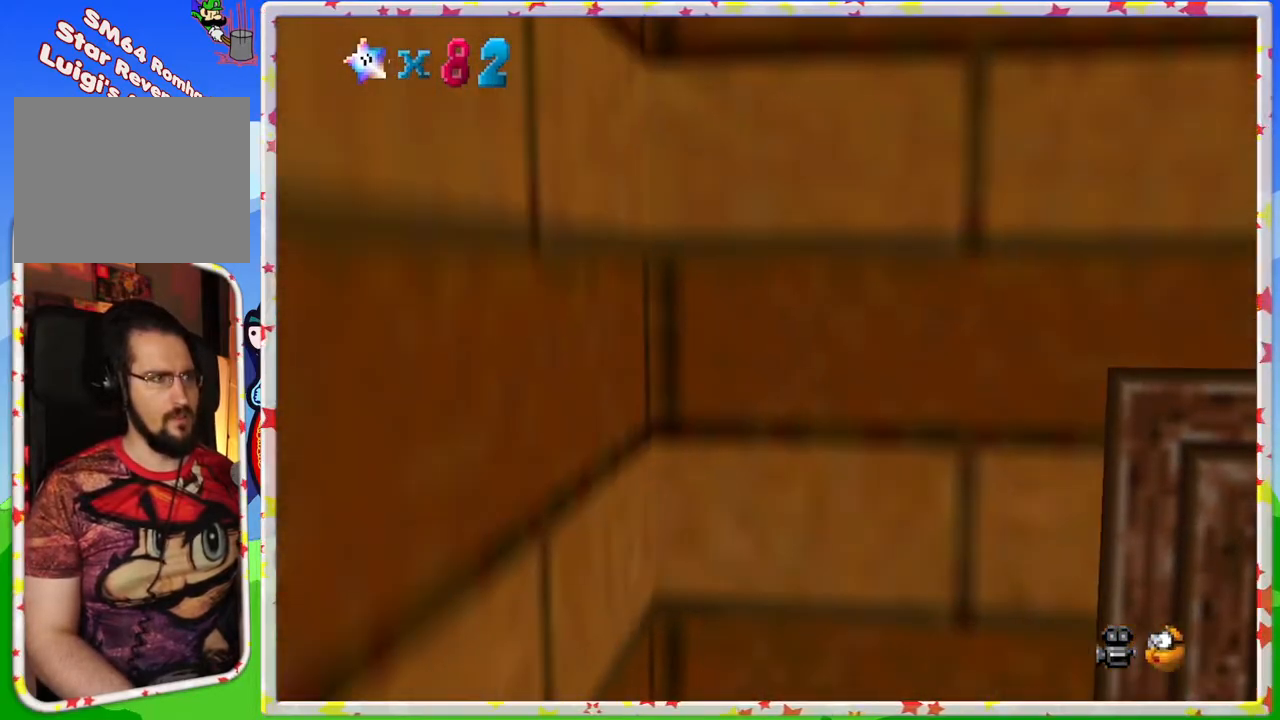
{"buttons": [], "left_stick": "center", "events": [[33, "left_stick", "center"], [133, "C_RIGHT", "up"], [200, "C_RIGHT", "down"], [333, "C_RIGHT", "up"]]}
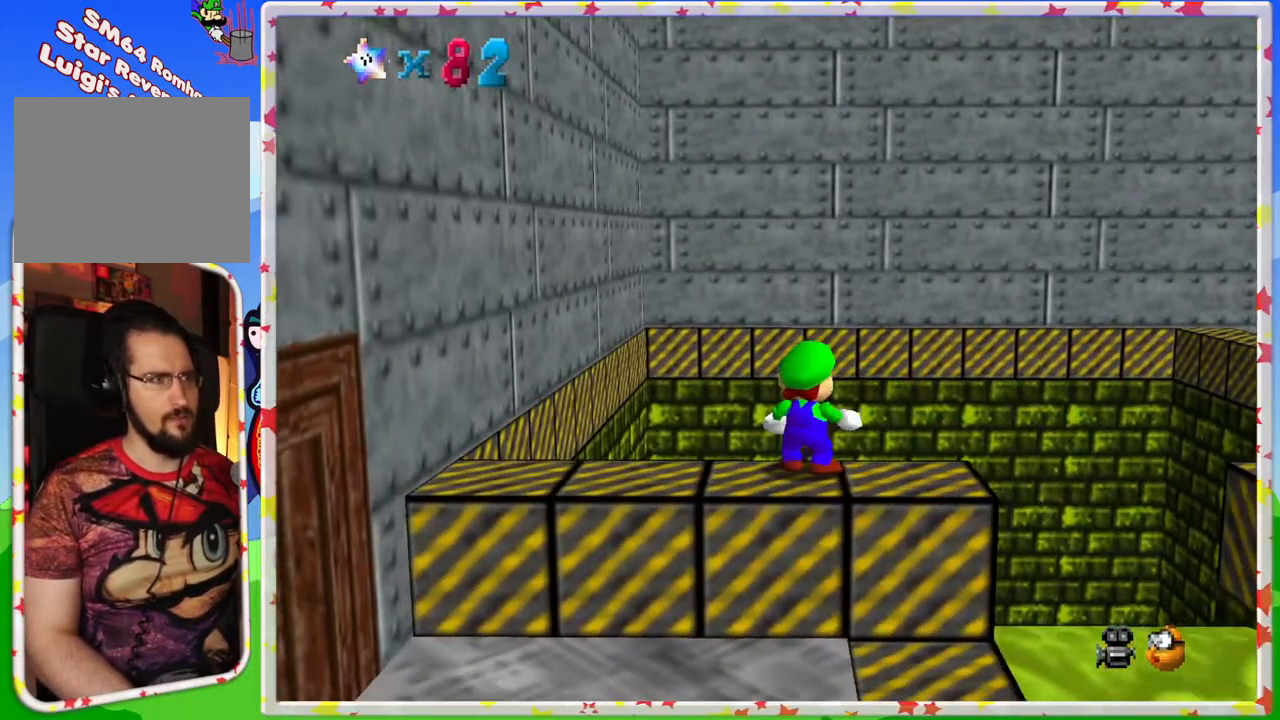
{"buttons": [], "left_stick": "center", "events": [[317, "C_DOWN", "down"], [467, "C_DOWN", "up"]]}
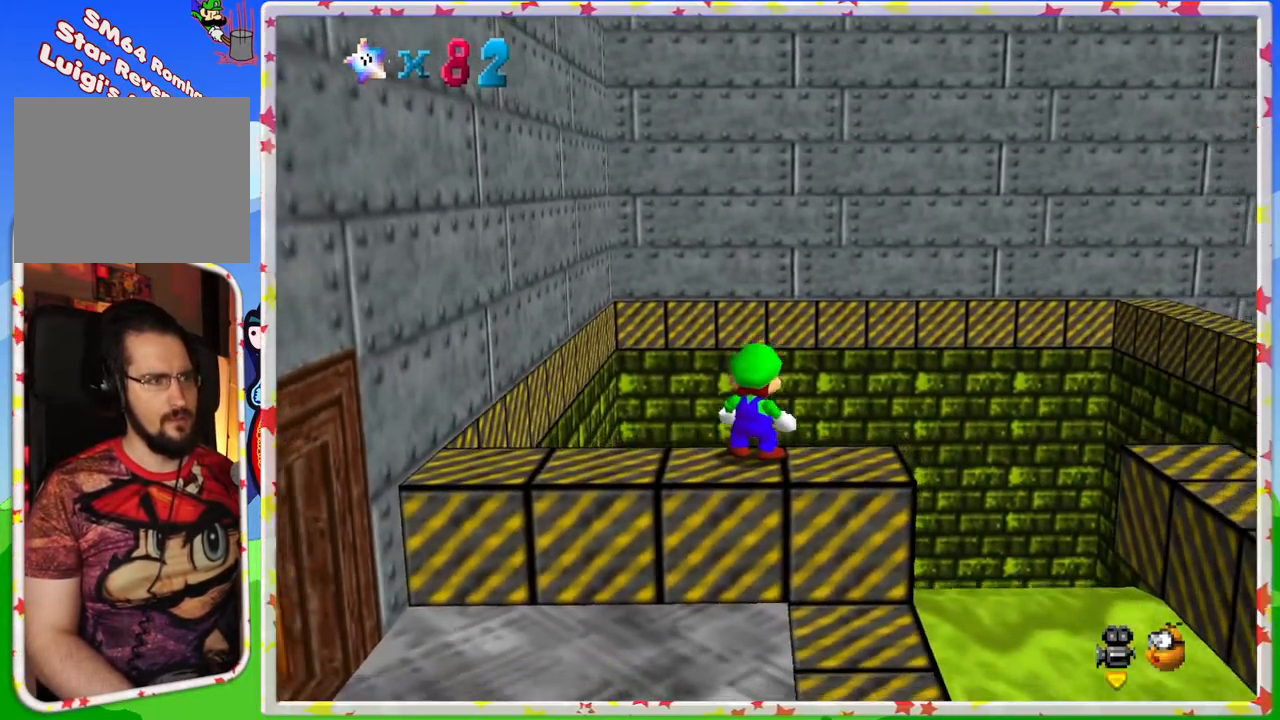
{"buttons": [], "left_stick": "center", "events": [[67, "C_DOWN", "down"], [150, "C_DOWN", "up"], [333, "C_RIGHT", "down"], [483, "C_RIGHT", "up"]]}
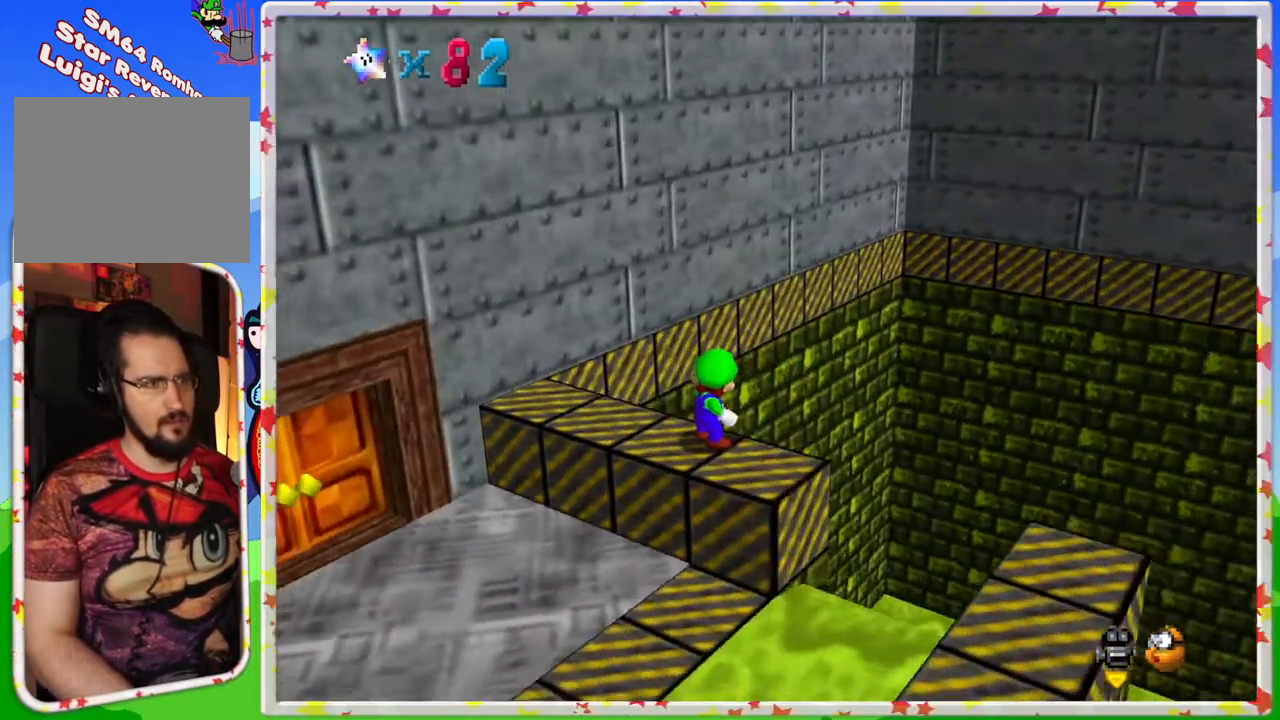
{"buttons": [], "left_stick": "center", "events": [[67, "C_RIGHT", "down"], [183, "C_RIGHT", "up"], [350, "C_RIGHT", "down"], [483, "C_RIGHT", "up"]]}
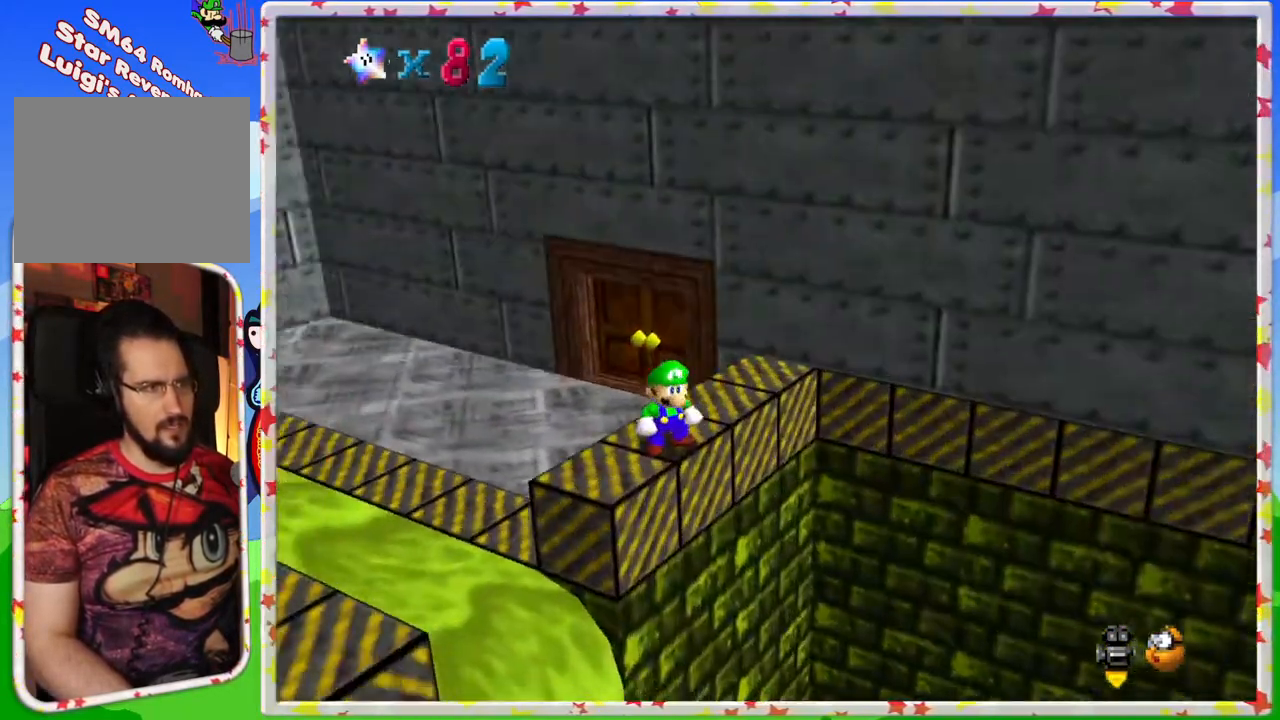
{"buttons": [], "left_stick": "center", "events": [[83, "C_RIGHT", "down"], [217, "C_RIGHT", "up"], [317, "C_RIGHT", "down"], [433, "C_RIGHT", "up"]]}
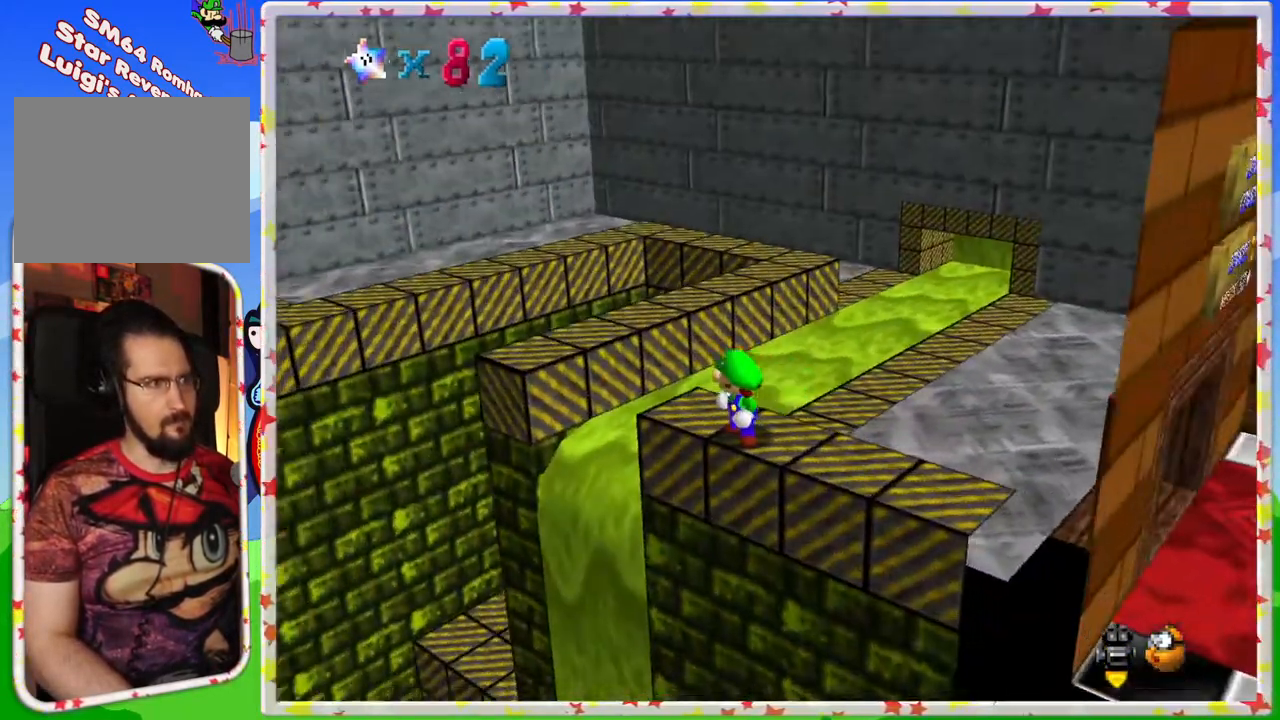
{"buttons": [], "left_stick": "center", "events": [[200, "C_RIGHT", "down"], [333, "C_RIGHT", "up"]]}
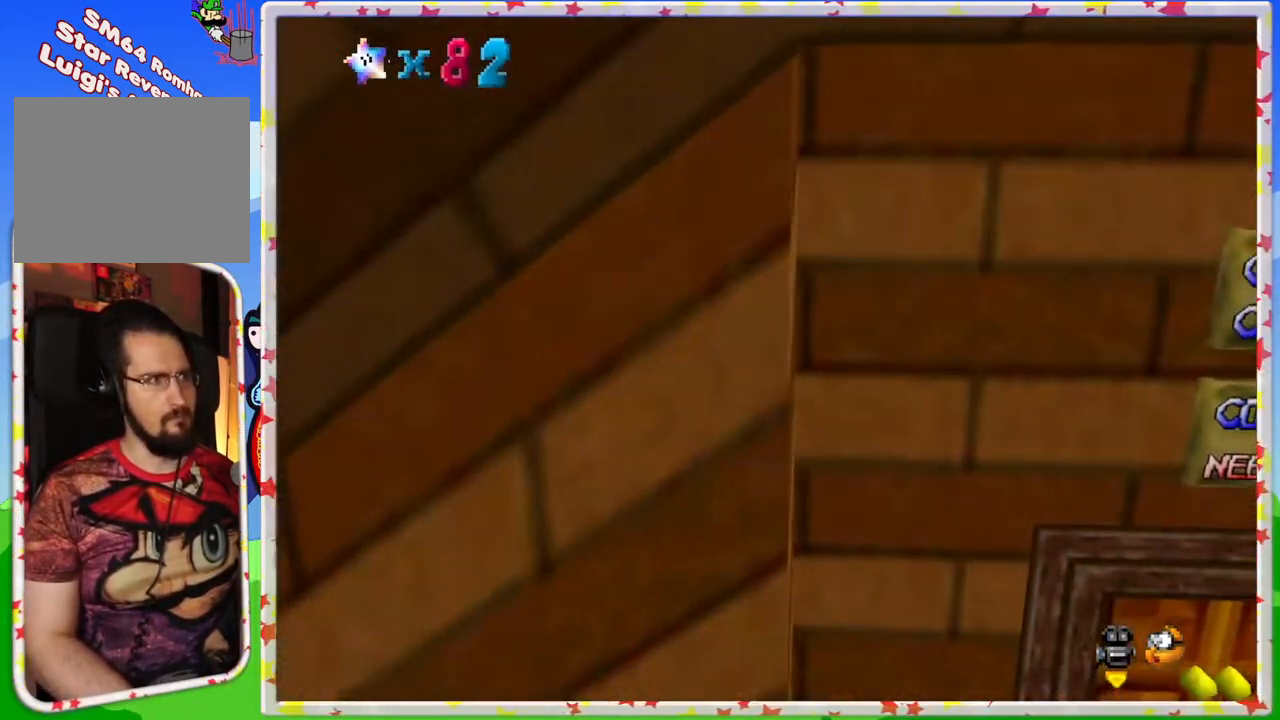
{"buttons": [], "left_stick": "center", "events": [[117, "C_LEFT", "down"], [233, "C_LEFT", "up"]]}
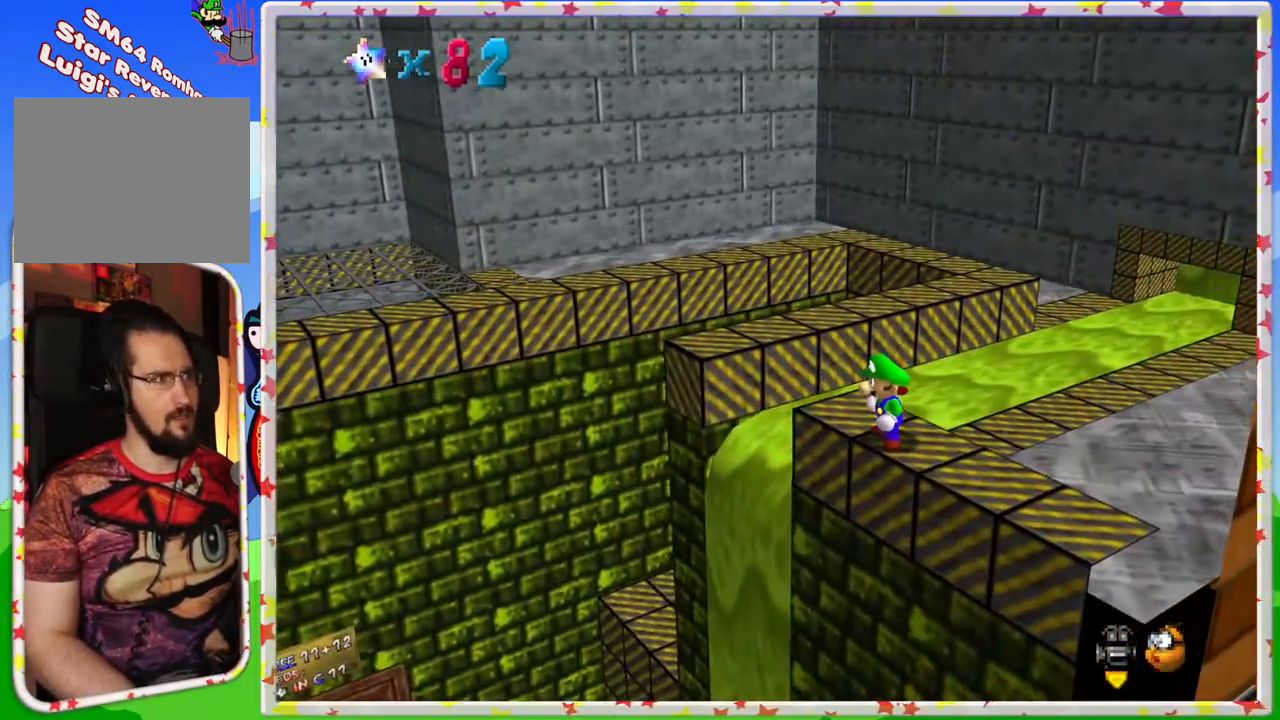
{"buttons": [], "left_stick": "center", "events": []}
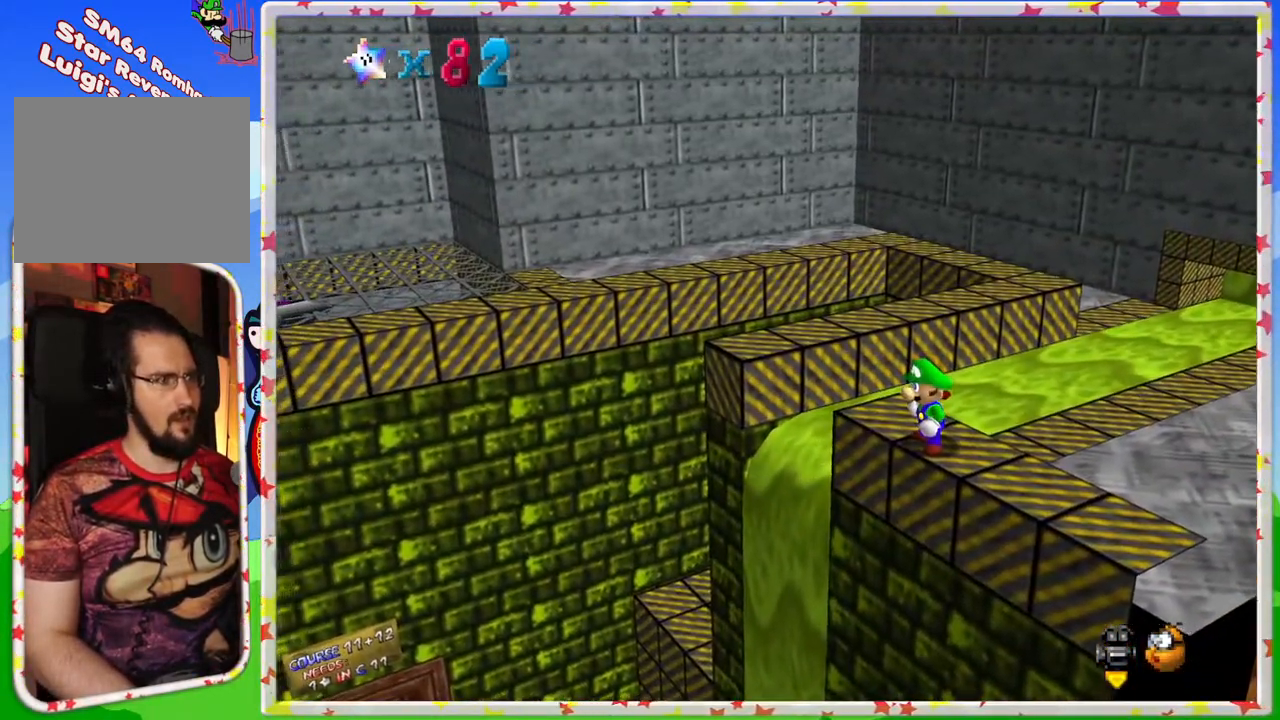
{"buttons": [], "left_stick": "center", "events": []}
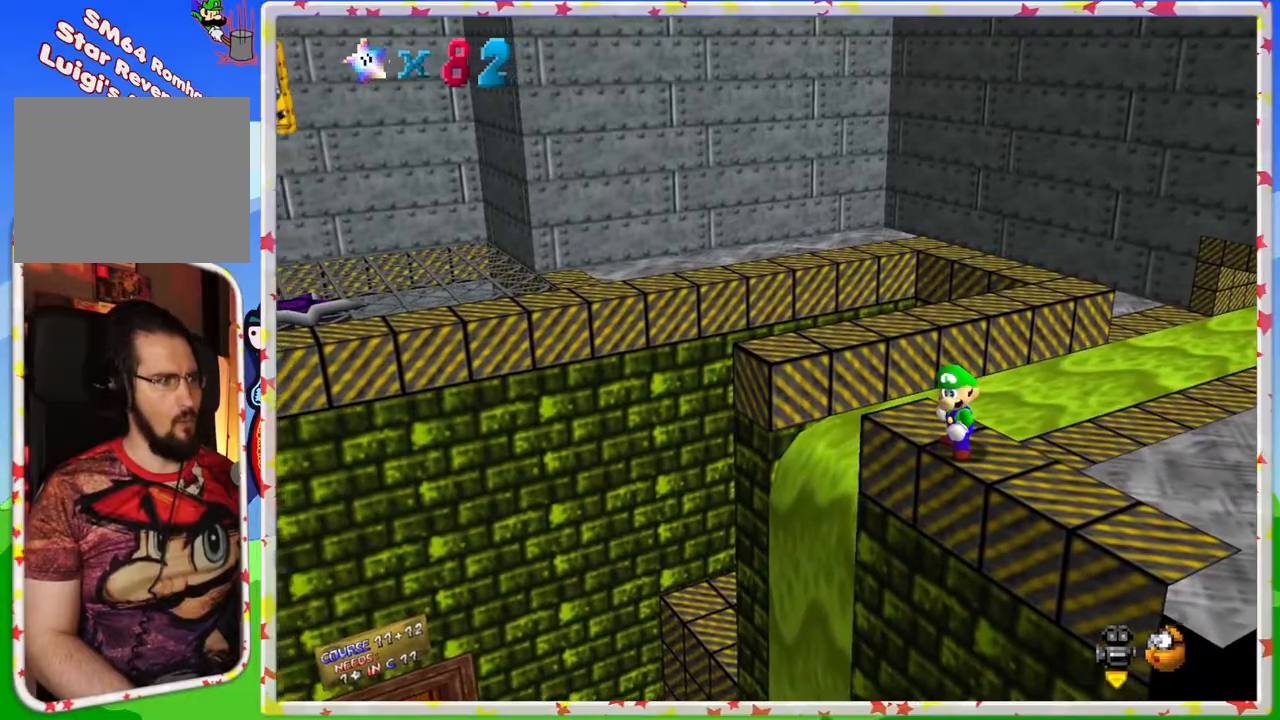
{"buttons": ["C_LEFT"], "left_stick": "center", "events": [[83, "C_RIGHT", "down"], [183, "C_RIGHT", "up"], [483, "C_LEFT", "down"]]}
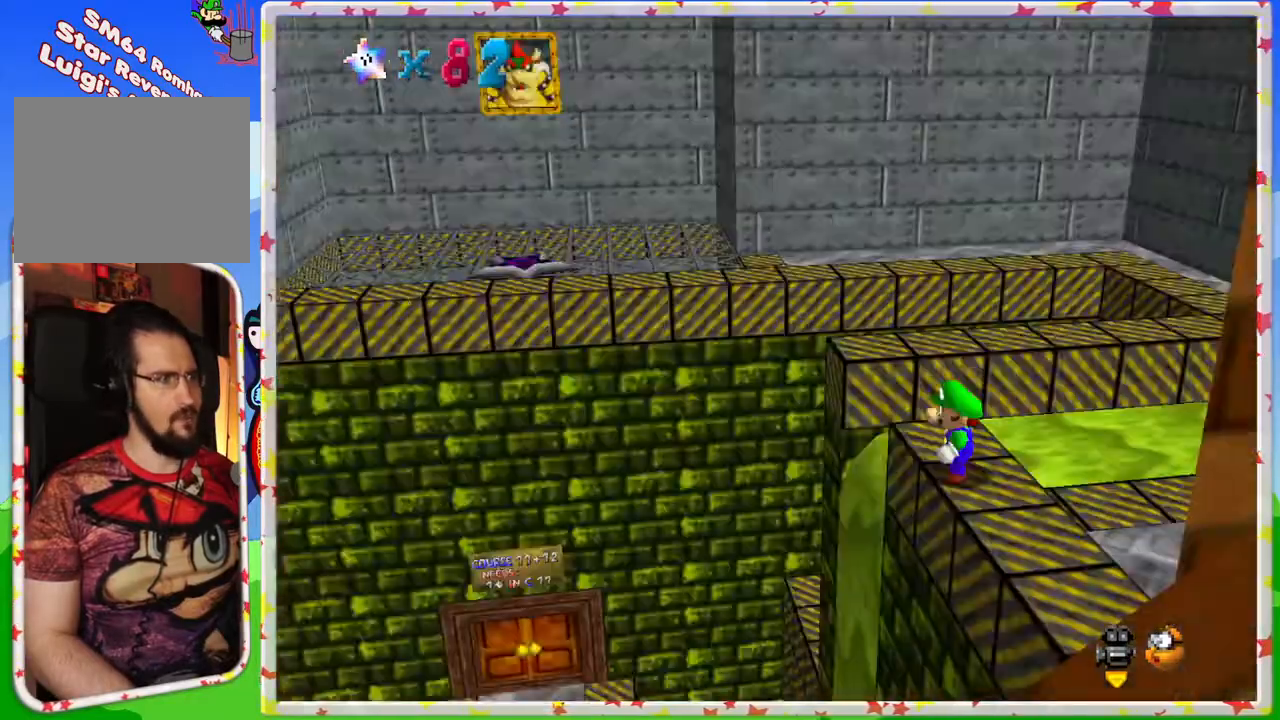
{"buttons": [], "left_stick": "center", "events": [[83, "C_LEFT", "up"]]}
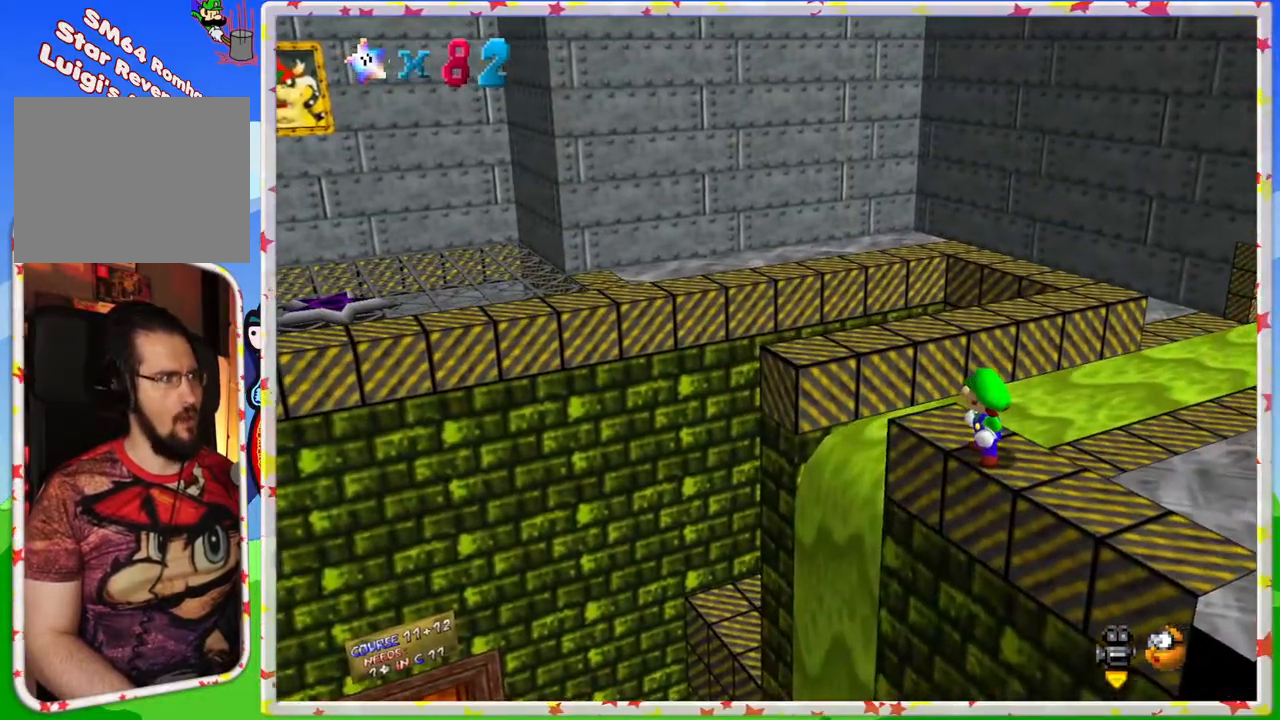
{"buttons": [], "left_stick": "up-left", "events": [[183, "left_stick", "up-left"]]}
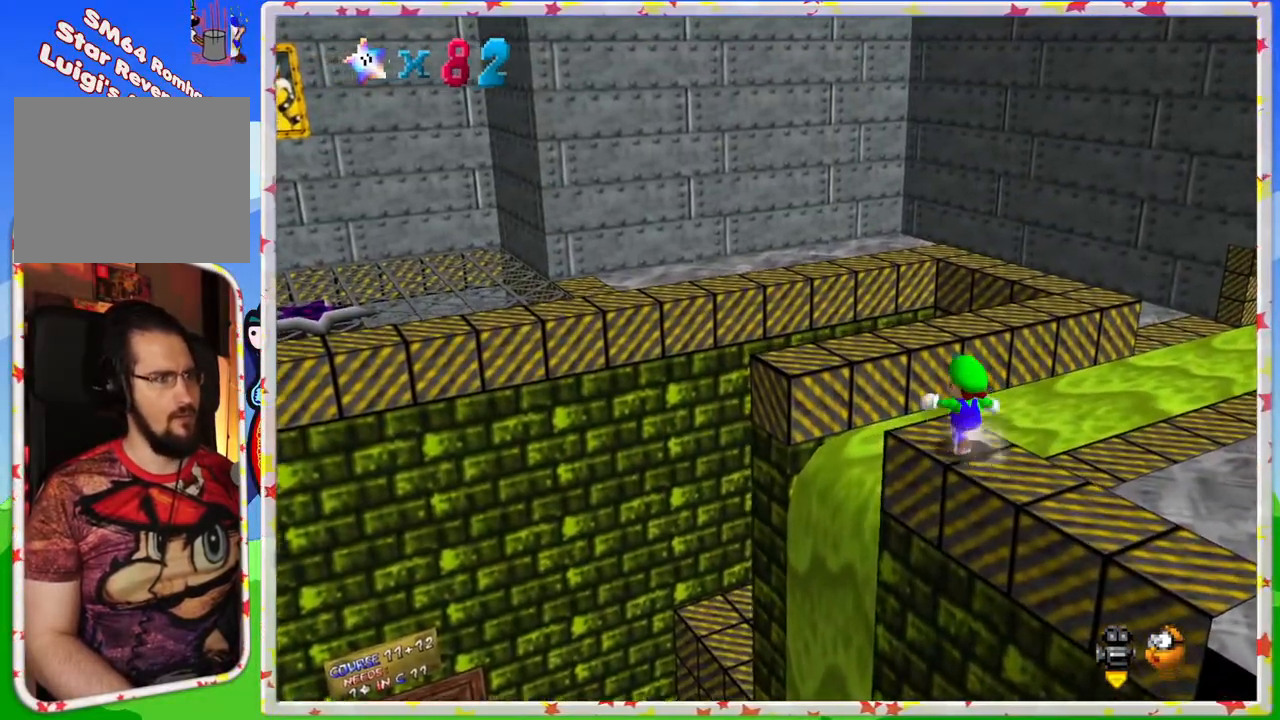
{"buttons": [], "left_stick": "up-left", "events": [[133, "A", "down"], [450, "A", "up"]]}